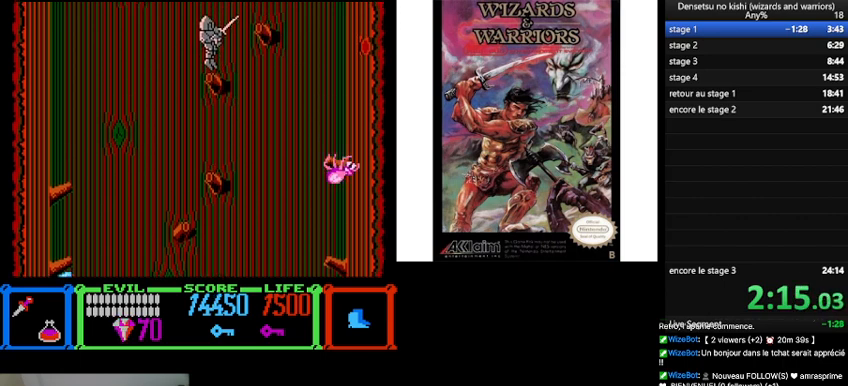
Gameplay with a controller (Nintendo layout); each line is a JSON object with the inputs held at the frame after it. "events" lists button and stick changes between this image and that frame as [ms after this image, input, new state], when the widget could be followed in between. Not read: L3 R3.
{"buttons": ["B", "DPAD_LEFT"], "events": [[200, "B", "down"], [267, "DPAD_LEFT", "down"]]}
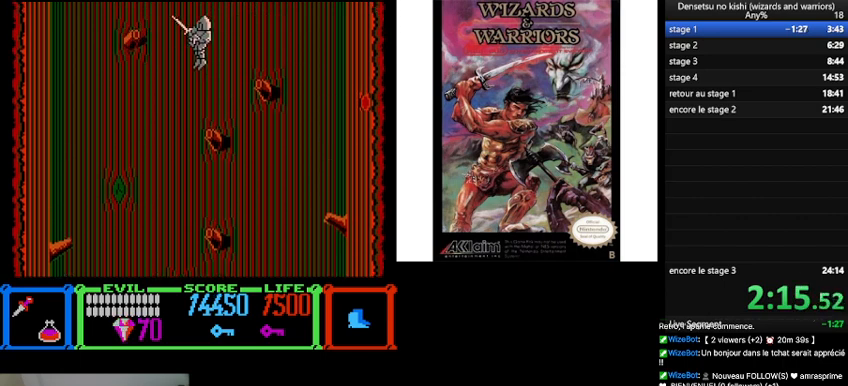
{"buttons": [], "events": [[433, "B", "up"], [467, "DPAD_LEFT", "up"]]}
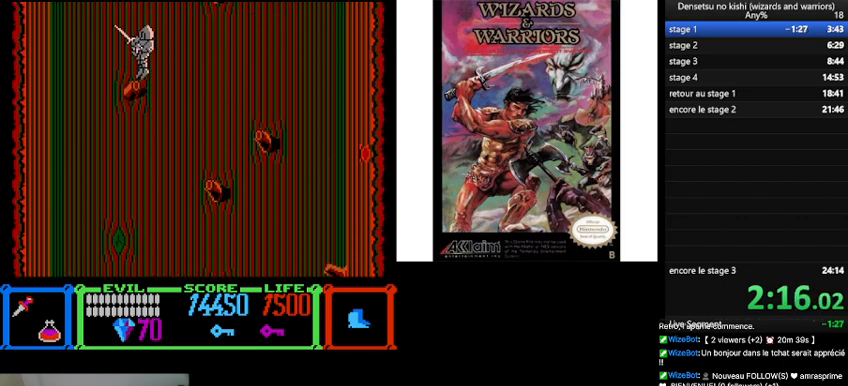
{"buttons": ["B", "DPAD_RIGHT"], "events": [[67, "DPAD_RIGHT", "down"], [133, "B", "down"]]}
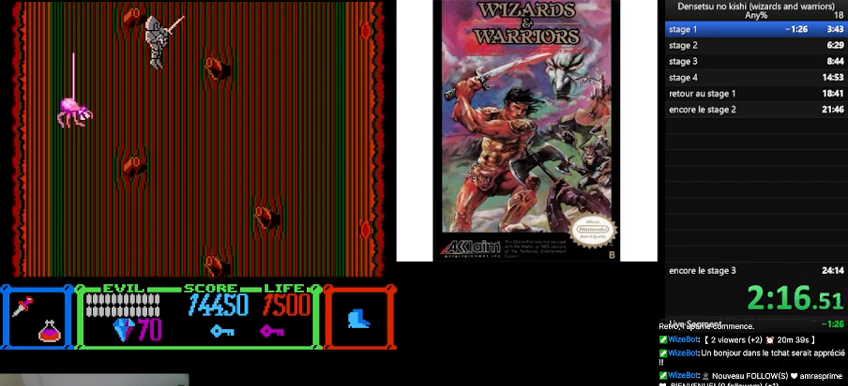
{"buttons": ["B", "DPAD_LEFT"], "events": [[300, "B", "up"], [367, "DPAD_RIGHT", "up"], [433, "DPAD_LEFT", "down"], [500, "B", "down"]]}
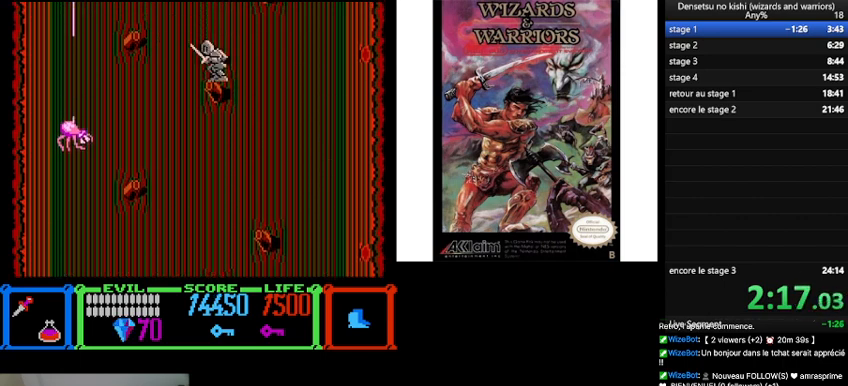
{"buttons": ["DPAD_LEFT"], "events": [[400, "B", "up"]]}
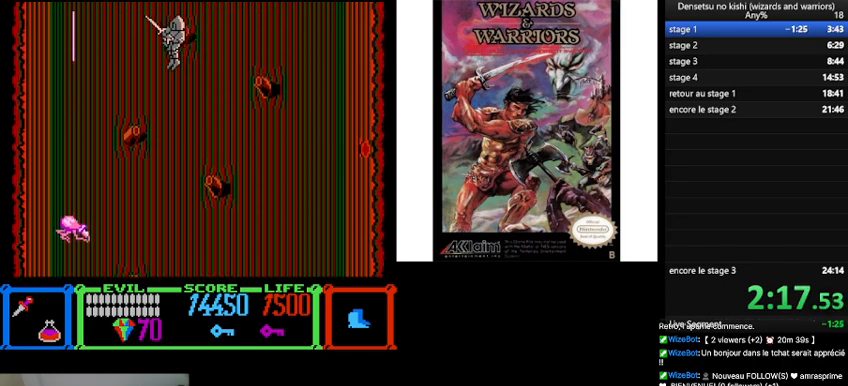
{"buttons": ["B", "DPAD_RIGHT"], "events": [[200, "DPAD_LEFT", "up"], [433, "B", "down"], [433, "DPAD_RIGHT", "down"]]}
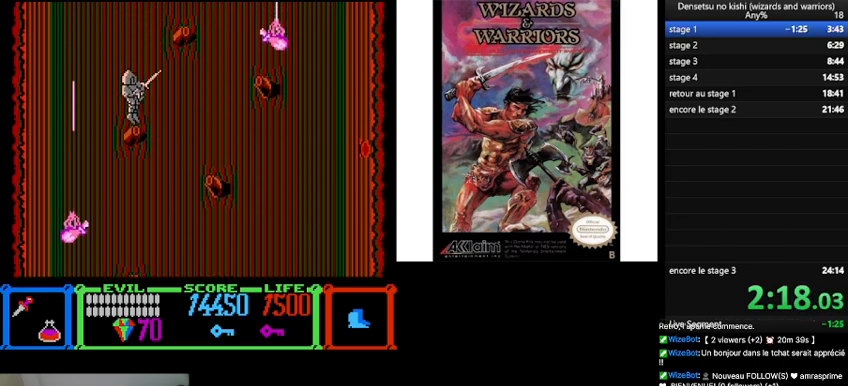
{"buttons": [], "events": [[367, "B", "up"], [467, "DPAD_RIGHT", "up"]]}
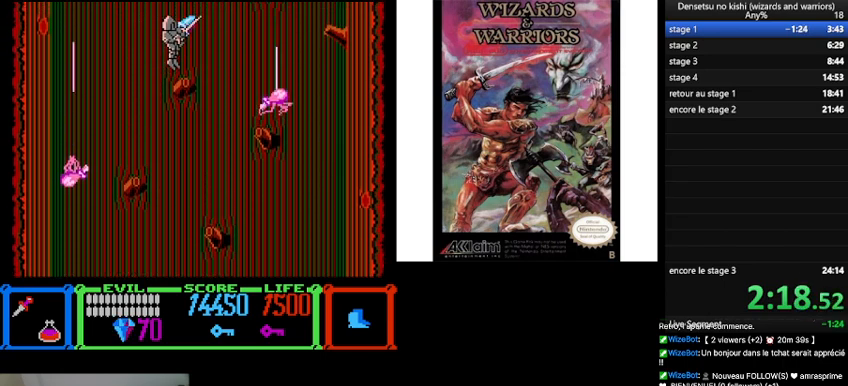
{"buttons": ["B"], "events": [[267, "B", "down"]]}
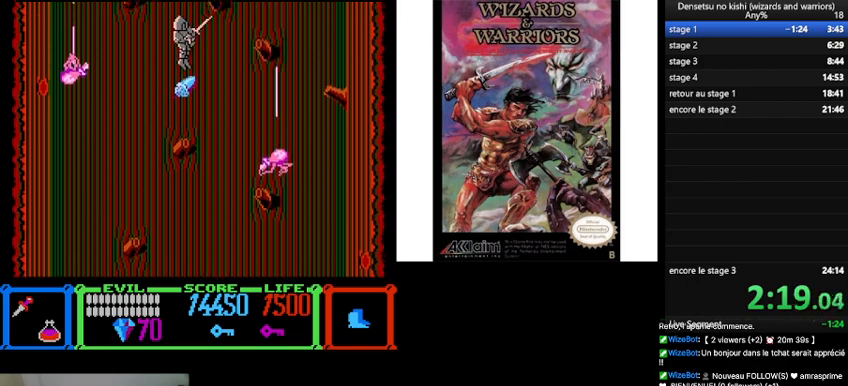
{"buttons": [], "events": [[267, "B", "up"]]}
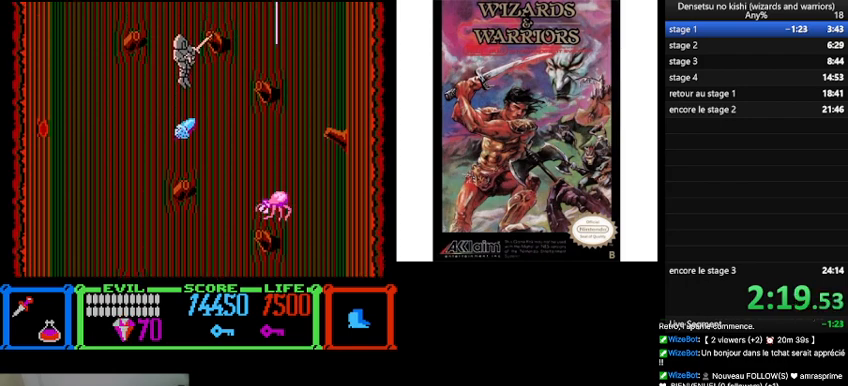
{"buttons": ["DPAD_RIGHT"], "events": [[267, "A", "down"], [400, "A", "up"], [500, "DPAD_RIGHT", "down"]]}
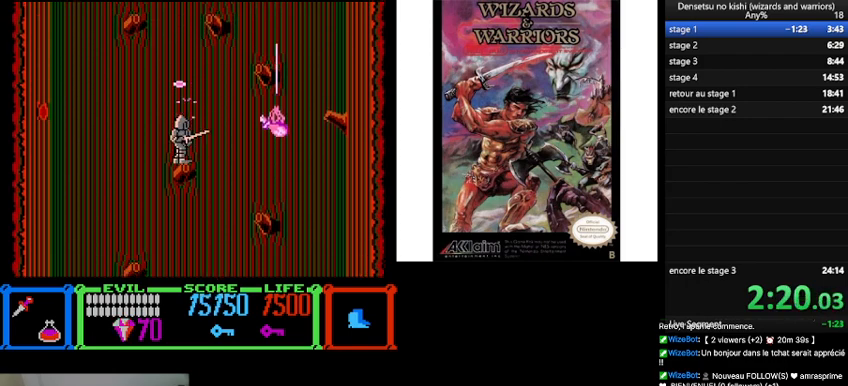
{"buttons": ["B", "DPAD_RIGHT"], "events": [[167, "B", "down"]]}
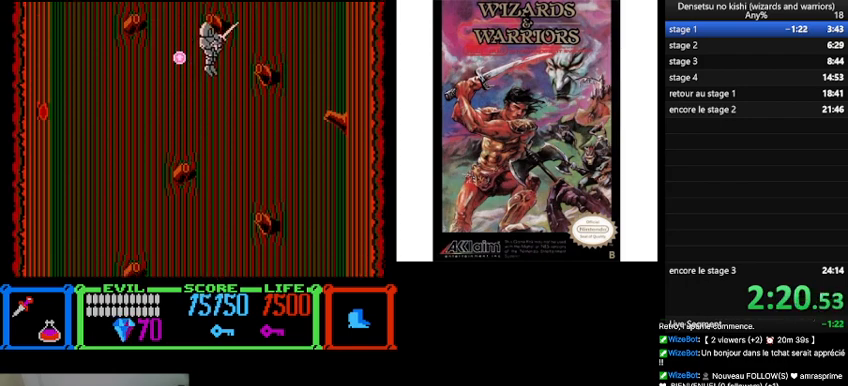
{"buttons": ["B", "DPAD_LEFT"], "events": [[200, "B", "up"], [333, "DPAD_RIGHT", "up"], [400, "DPAD_LEFT", "down"], [500, "B", "down"]]}
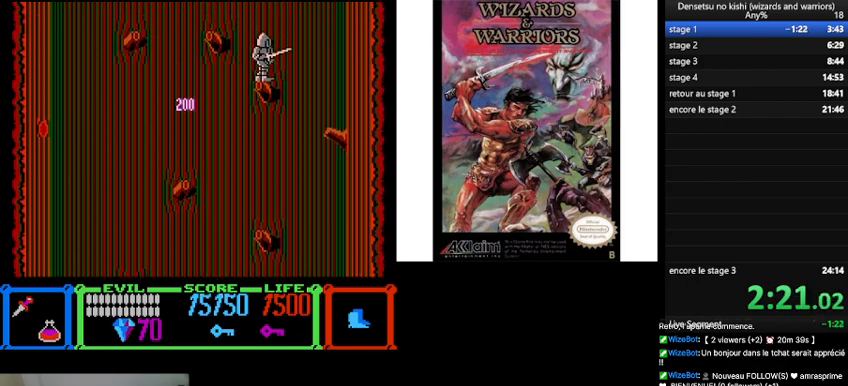
{"buttons": ["DPAD_LEFT"], "events": [[233, "B", "up"]]}
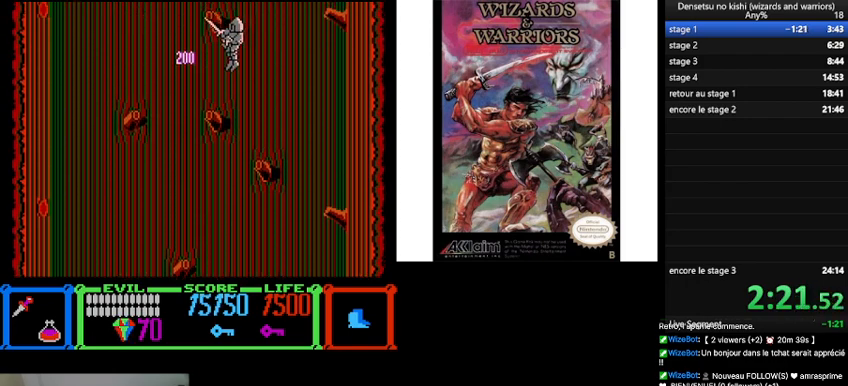
{"buttons": ["B"], "events": [[100, "DPAD_LEFT", "up"], [200, "DPAD_RIGHT", "down"], [333, "B", "down"], [333, "DPAD_RIGHT", "up"]]}
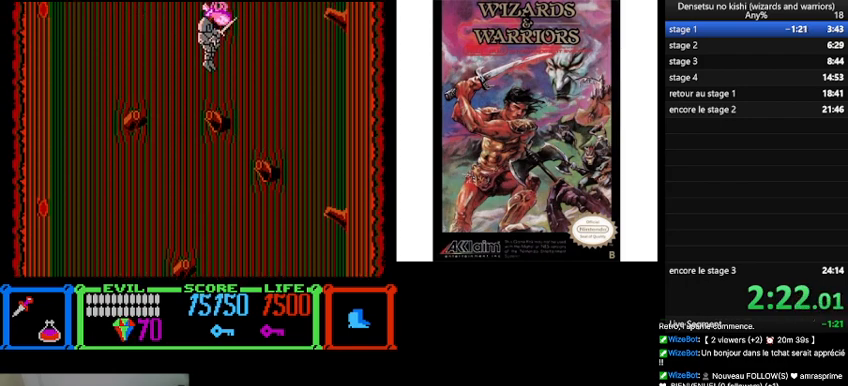
{"buttons": [], "events": [[267, "B", "up"]]}
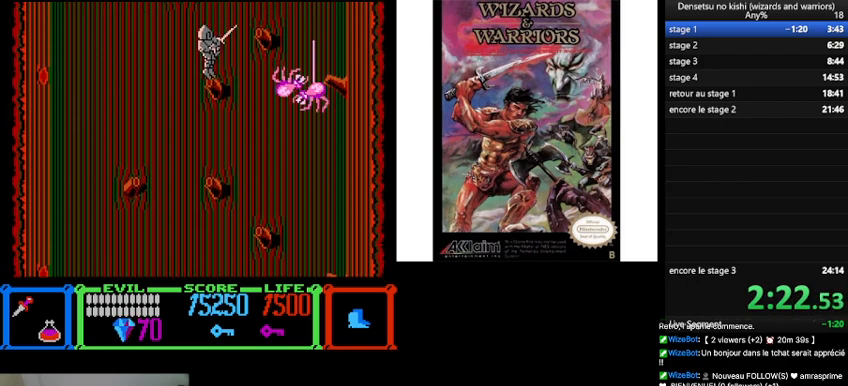
{"buttons": ["B"], "events": [[33, "B", "down"]]}
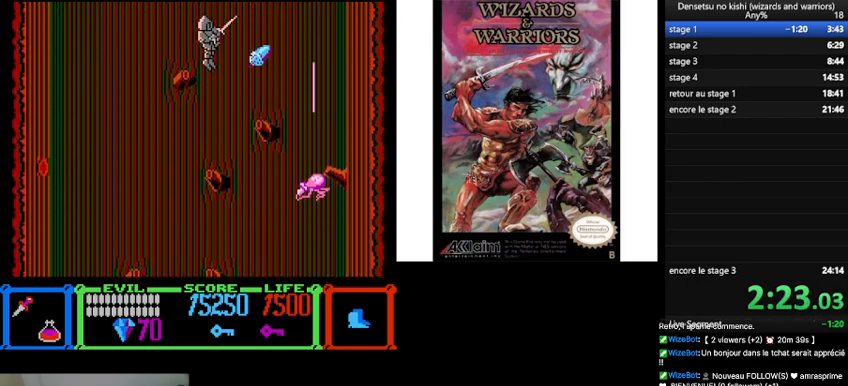
{"buttons": [], "events": [[67, "B", "up"], [333, "A", "down"], [467, "A", "up"]]}
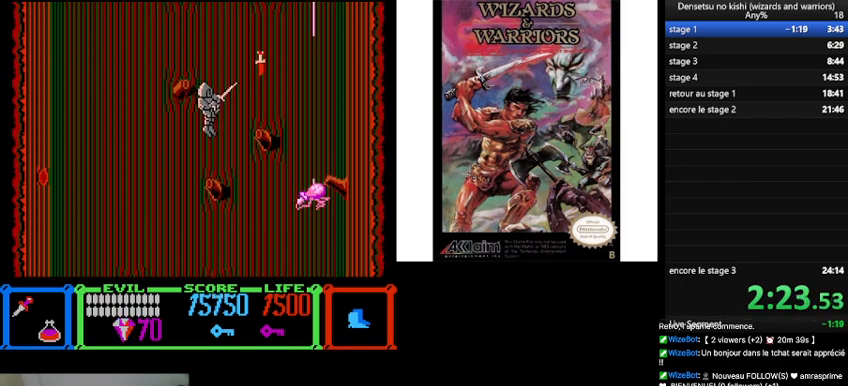
{"buttons": ["B", "DPAD_LEFT"], "events": [[200, "B", "down"], [233, "DPAD_LEFT", "down"]]}
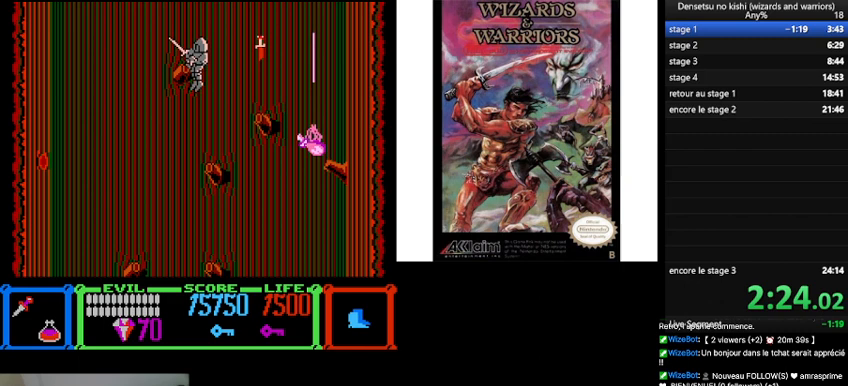
{"buttons": ["B"], "events": [[67, "DPAD_LEFT", "up"], [100, "B", "up"], [167, "DPAD_RIGHT", "down"], [300, "DPAD_RIGHT", "up"], [433, "B", "down"]]}
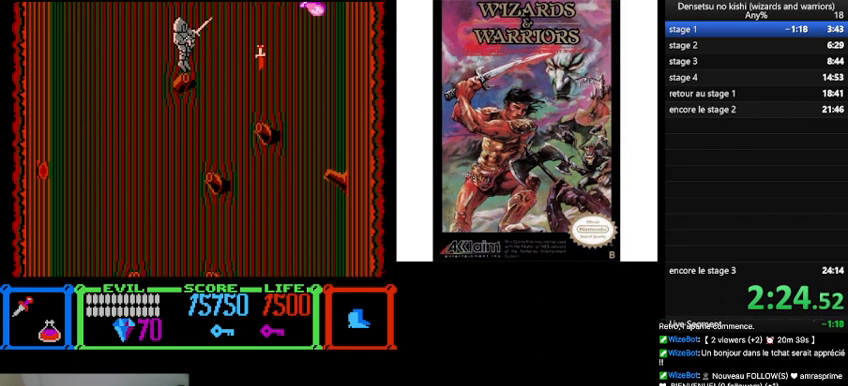
{"buttons": [], "events": [[433, "B", "up"]]}
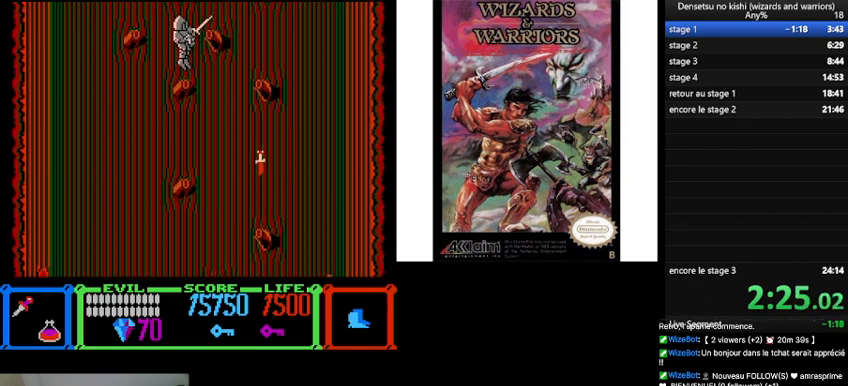
{"buttons": [], "events": [[167, "B", "down"], [500, "B", "up"]]}
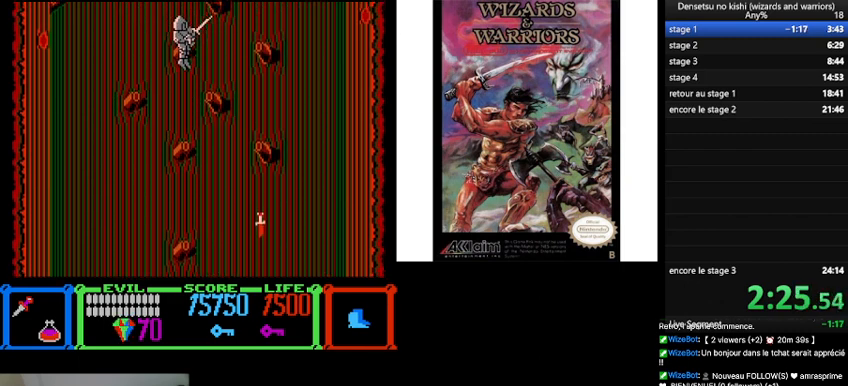
{"buttons": ["B"], "events": [[33, "B", "down"], [267, "B", "up"], [433, "B", "down"]]}
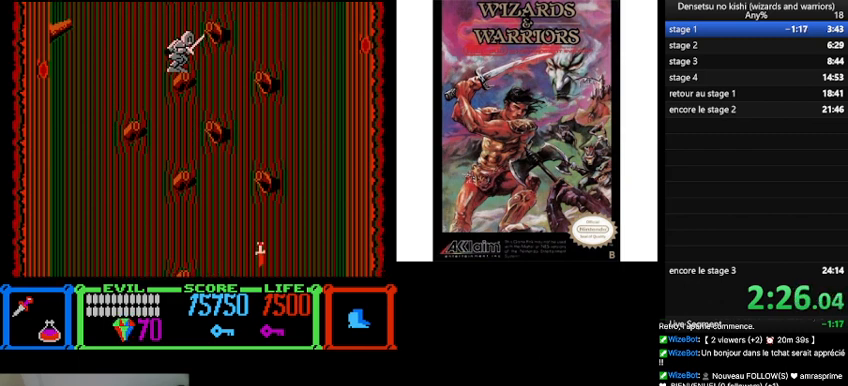
{"buttons": ["B"], "events": []}
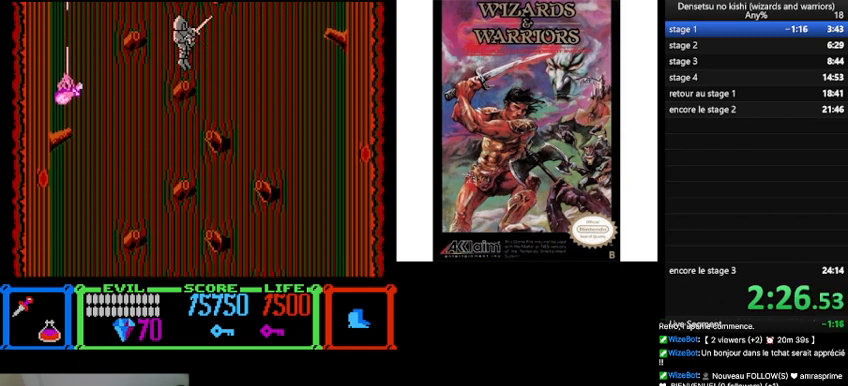
{"buttons": ["B"], "events": [[33, "B", "up"], [300, "B", "down"]]}
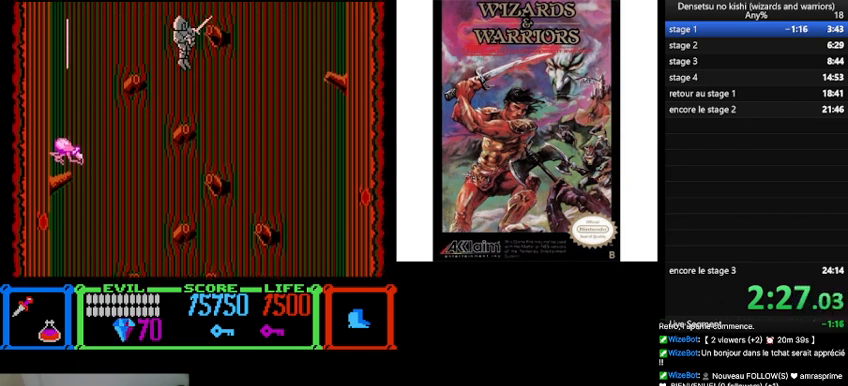
{"buttons": ["DPAD_RIGHT"], "events": [[267, "B", "up"], [367, "DPAD_RIGHT", "down"]]}
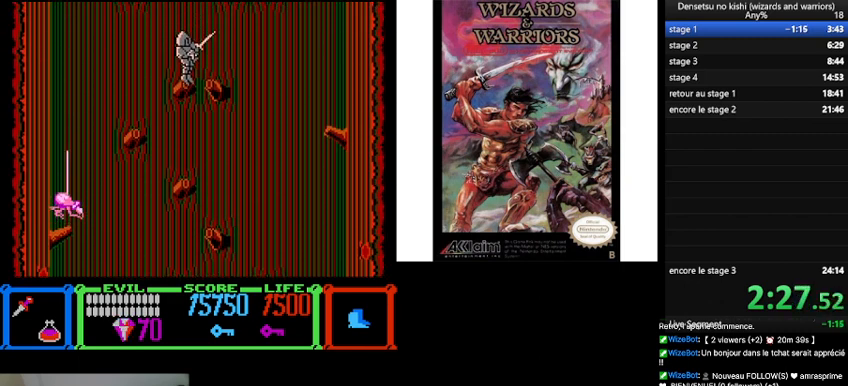
{"buttons": ["B"], "events": [[67, "B", "down"], [500, "DPAD_RIGHT", "up"]]}
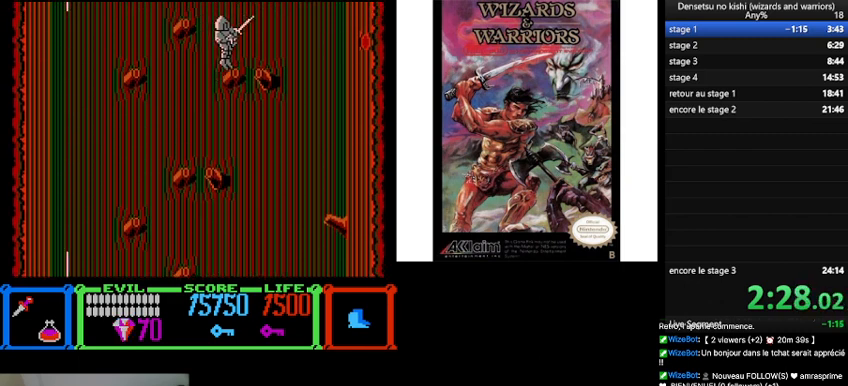
{"buttons": ["B"], "events": [[100, "B", "up"], [167, "DPAD_LEFT", "down"], [333, "DPAD_LEFT", "up"], [433, "B", "down"]]}
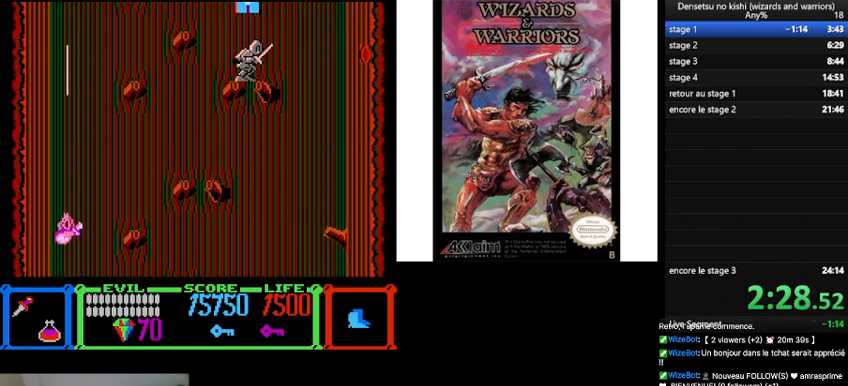
{"buttons": [], "events": [[100, "B", "up"], [200, "B", "down"], [300, "B", "up"]]}
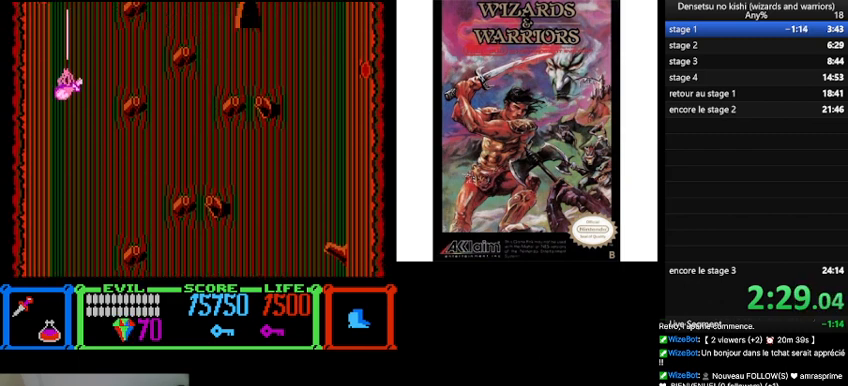
{"buttons": [], "events": []}
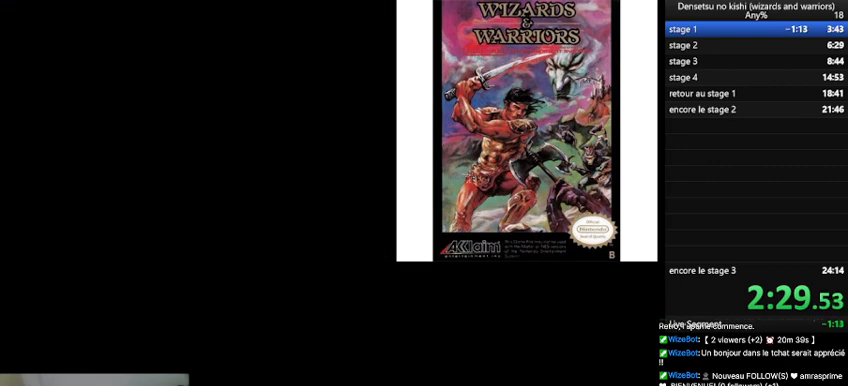
{"buttons": ["DPAD_RIGHT"], "events": [[500, "DPAD_RIGHT", "down"]]}